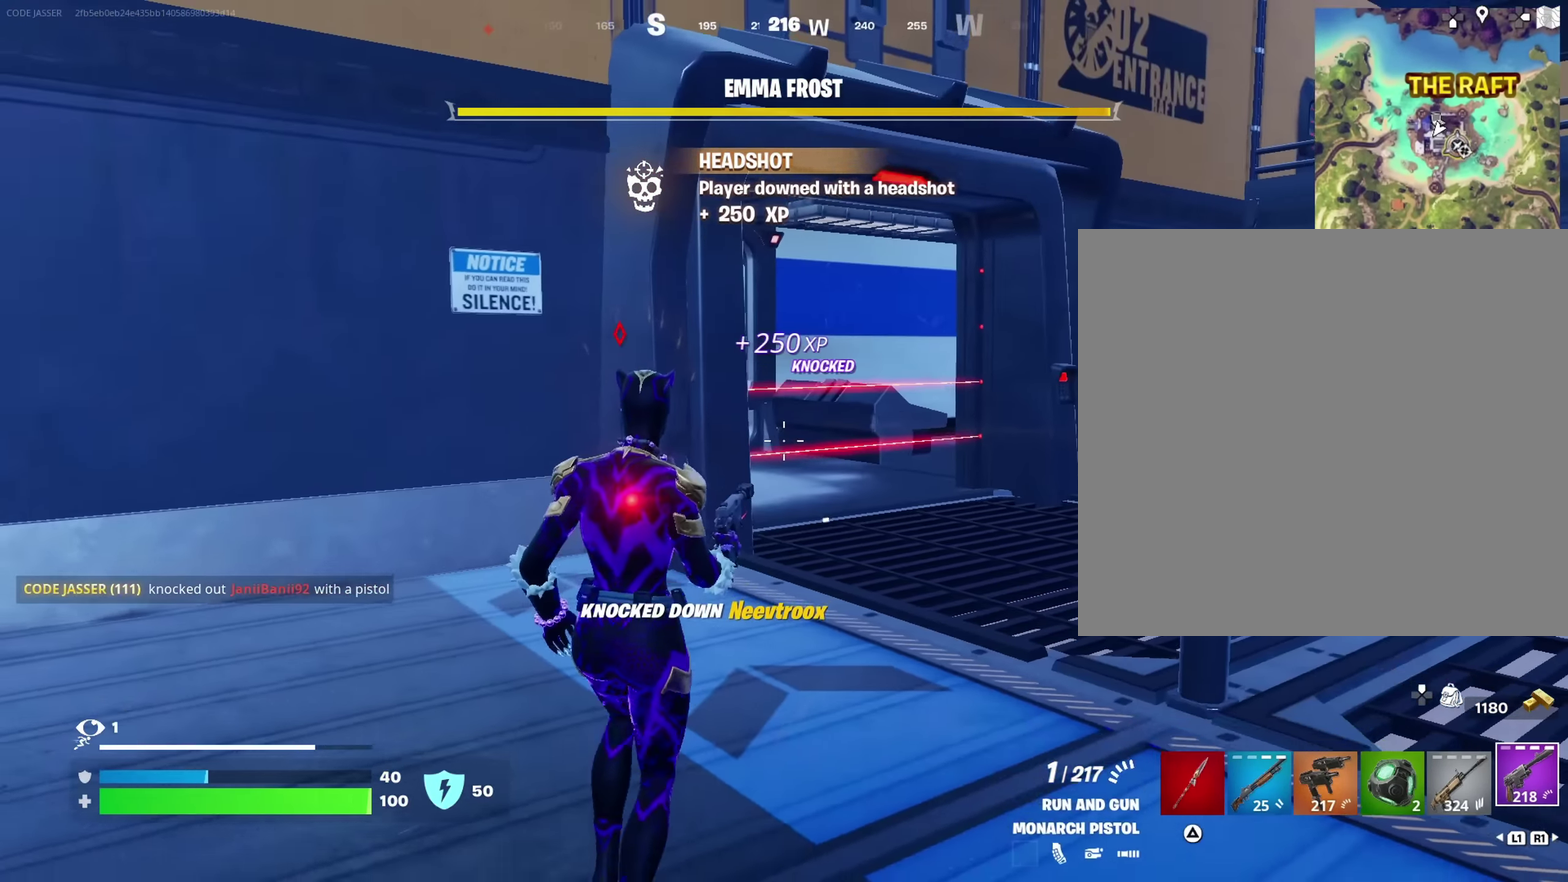
Gameplay with a controller (PlayStation layout); each line is a JSON object with the inputs held at the frame after it. "events" lists button and stick changes between this image and that frame as [ms after this image, input, new state], when the widget could be followed in between. This document gives stick clicks only as held states, not as events.
{"buttons": [], "left_stick": "left", "right_stick": "right", "events": [[150, "left_stick", "down-right"], [233, "right_stick", "right"], [333, "left_stick", "up-left"], [383, "left_stick", "left"]]}
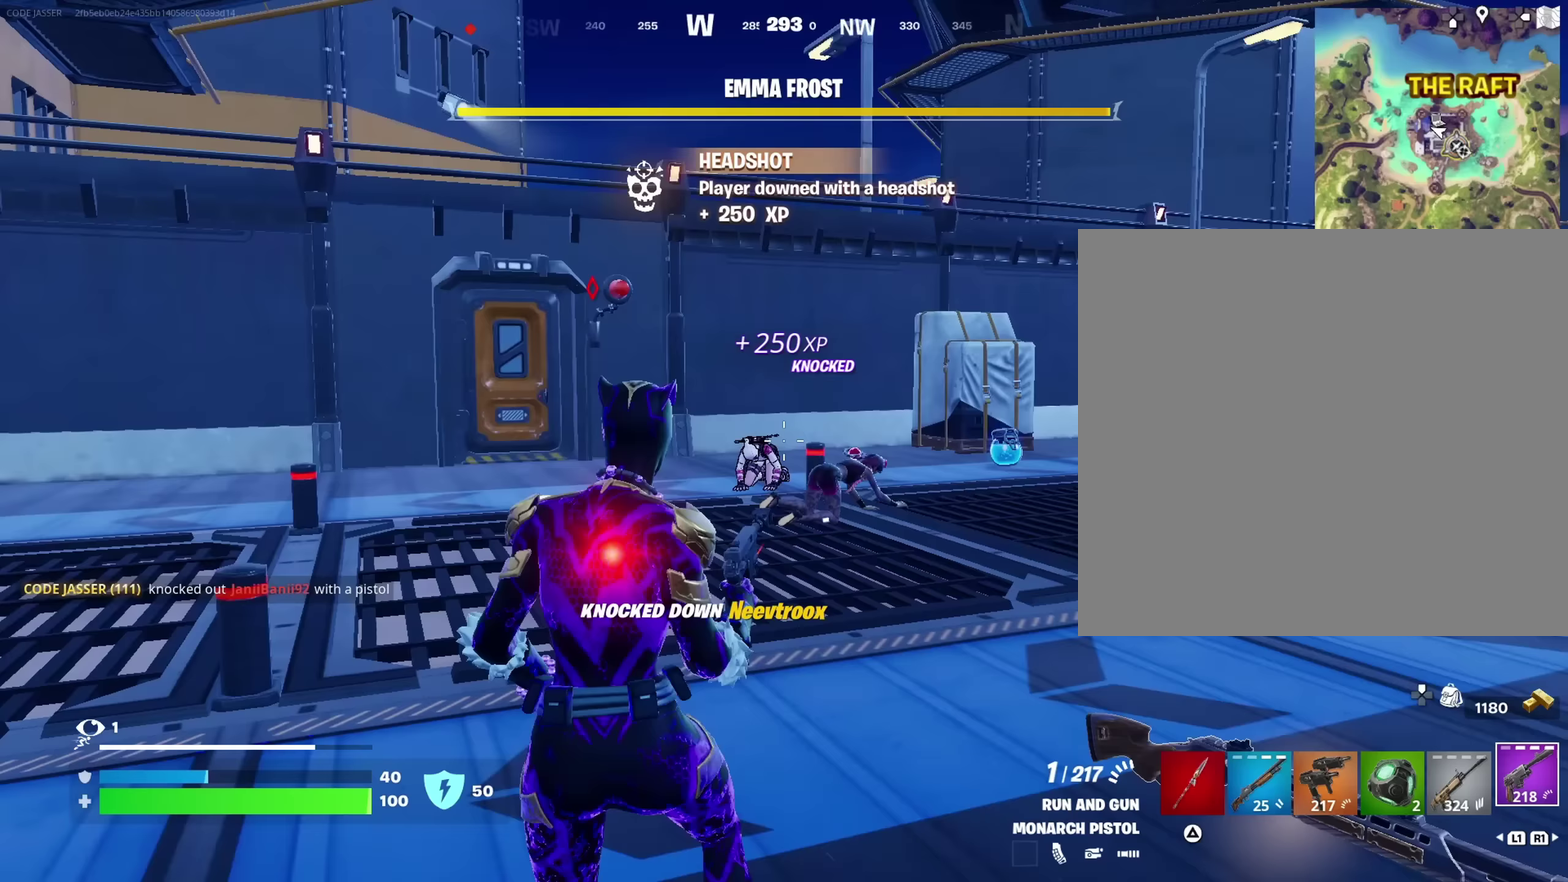
{"buttons": ["L2"], "left_stick": "center", "right_stick": "center", "events": [[17, "right_stick", "center"], [233, "L2", "down"], [233, "left_stick", "down-left"], [300, "left_stick", "center"]]}
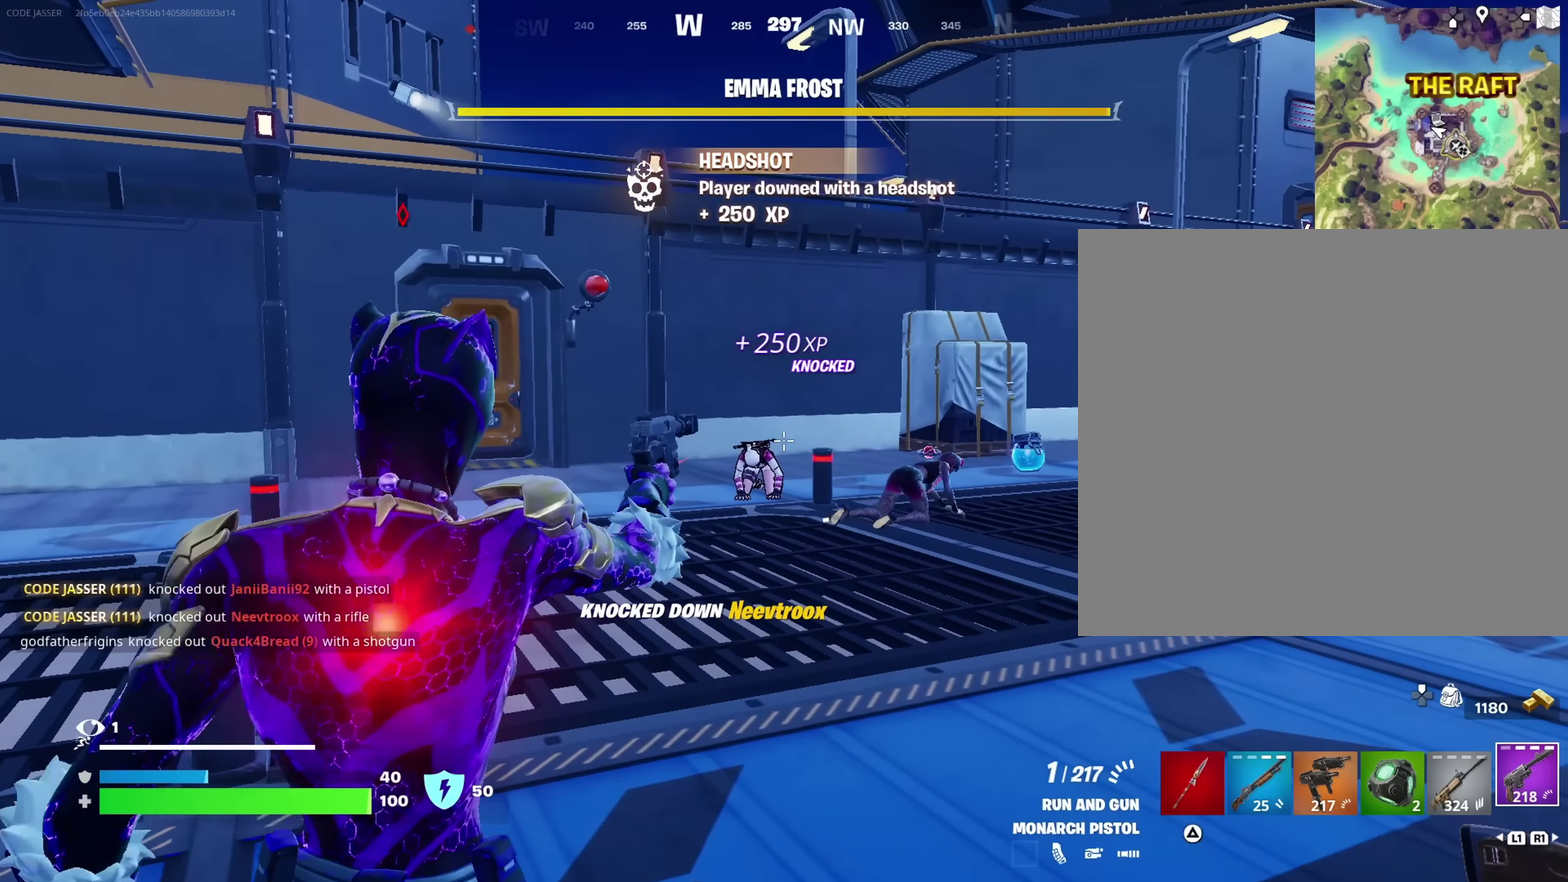
{"buttons": [], "left_stick": "right", "right_stick": "right", "events": [[250, "left_stick", "left"], [350, "R2", "down"], [383, "L2", "up"], [400, "R2", "up"], [467, "right_stick", "right"], [500, "left_stick", "right"]]}
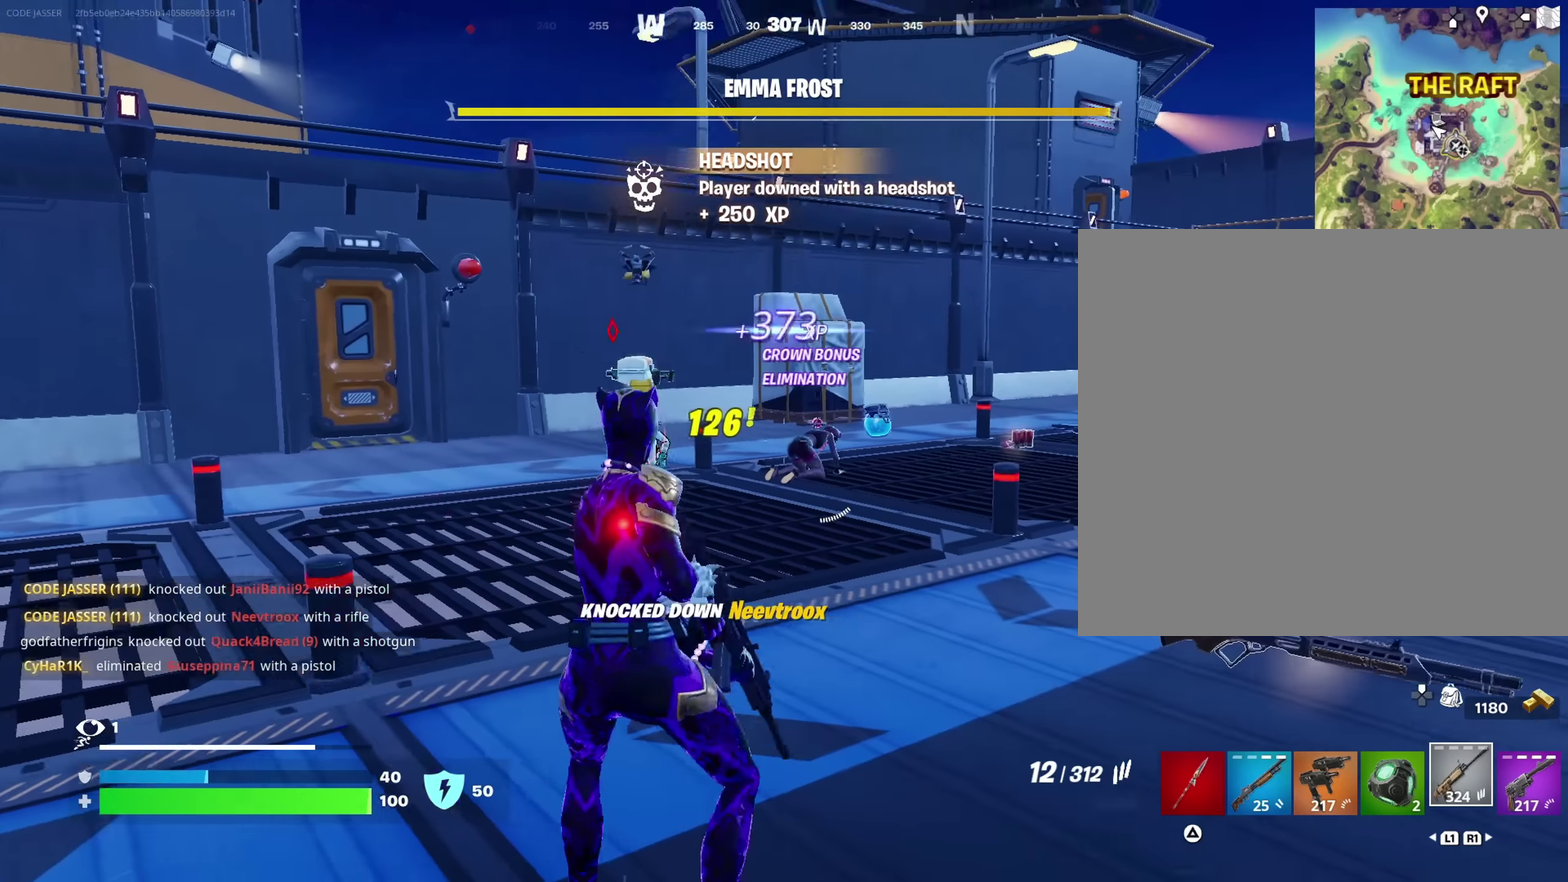
{"buttons": ["L2", "R2"], "left_stick": "up", "right_stick": "center", "events": [[33, "right_stick", "center"], [100, "left_stick", "up-right"], [200, "left_stick", "up"], [233, "L2", "down"], [333, "R2", "down"]]}